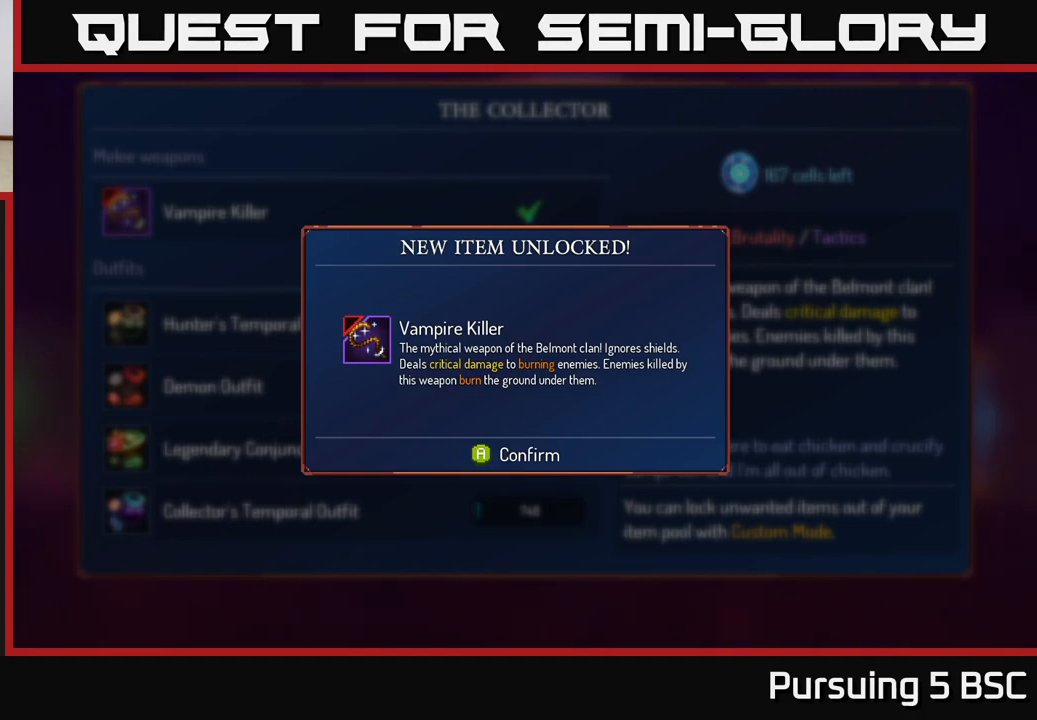
Gameplay with a controller (Xbox layout); each line is a JSON object with the inputs held at the frame after it. "events" lists button and stick changes between this image and that frame as [ms after this image, input, new state], when the widget could be followed in between.
{"buttons": [], "left_stick": "center", "right_stick": "center", "events": [[133, "A", "down"], [283, "A", "up"]]}
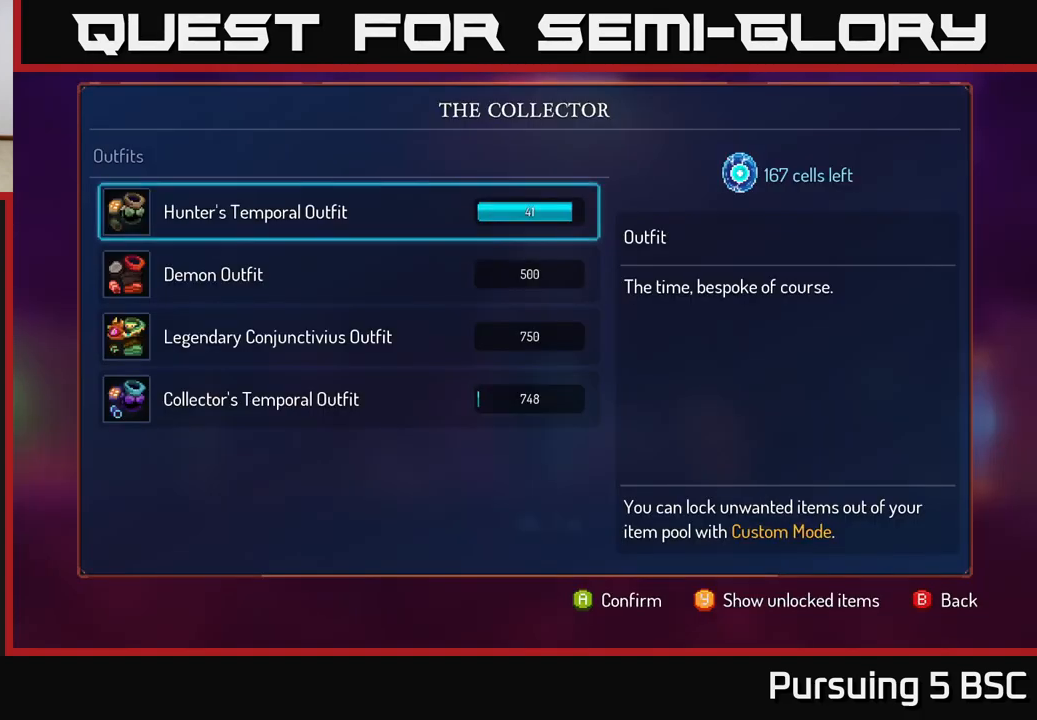
{"buttons": [], "left_stick": "up", "right_stick": "center", "events": [[117, "left_stick", "down"], [283, "left_stick", "center"], [483, "left_stick", "up"]]}
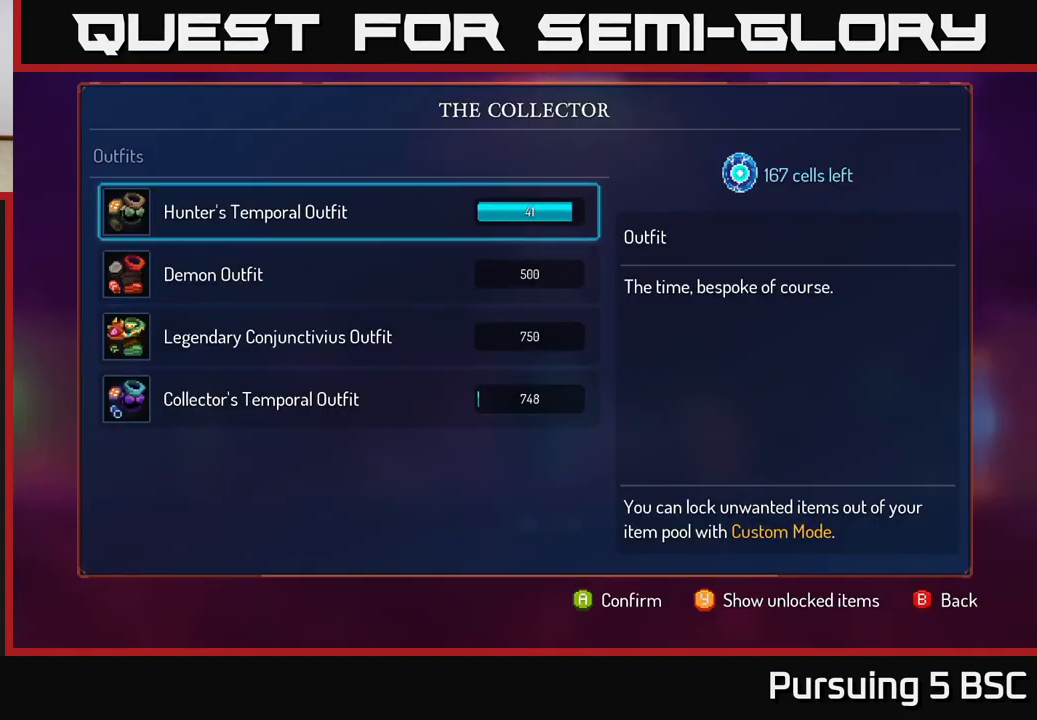
{"buttons": ["A"], "left_stick": "center", "right_stick": "center", "events": [[100, "A", "down"], [150, "left_stick", "center"]]}
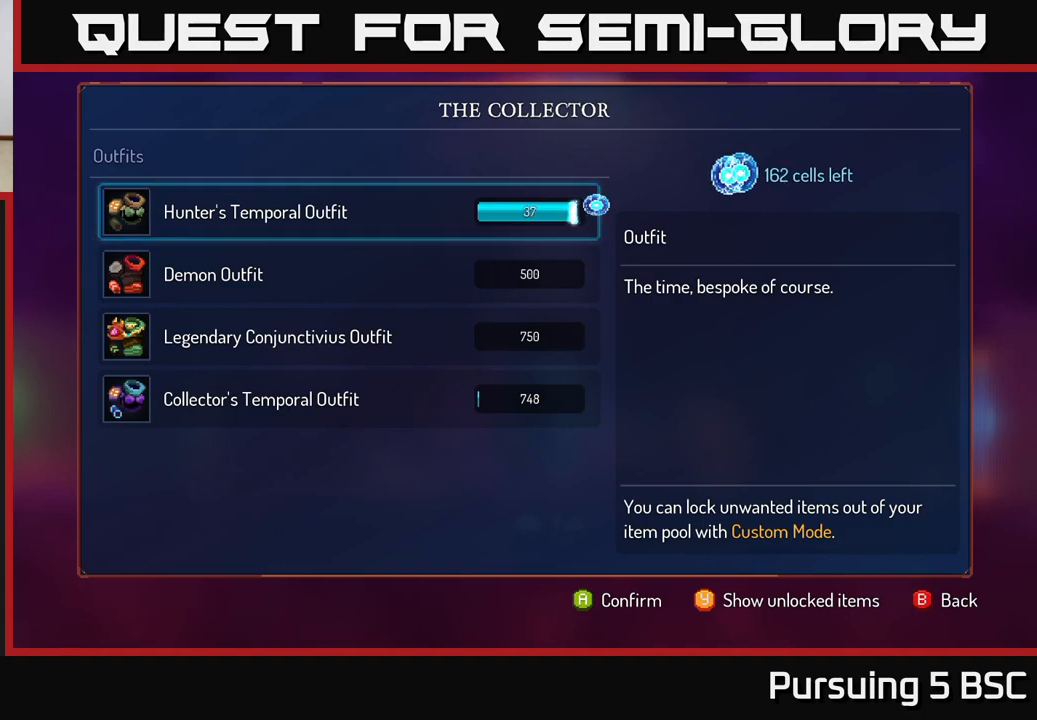
{"buttons": ["A"], "left_stick": "center", "right_stick": "center", "events": []}
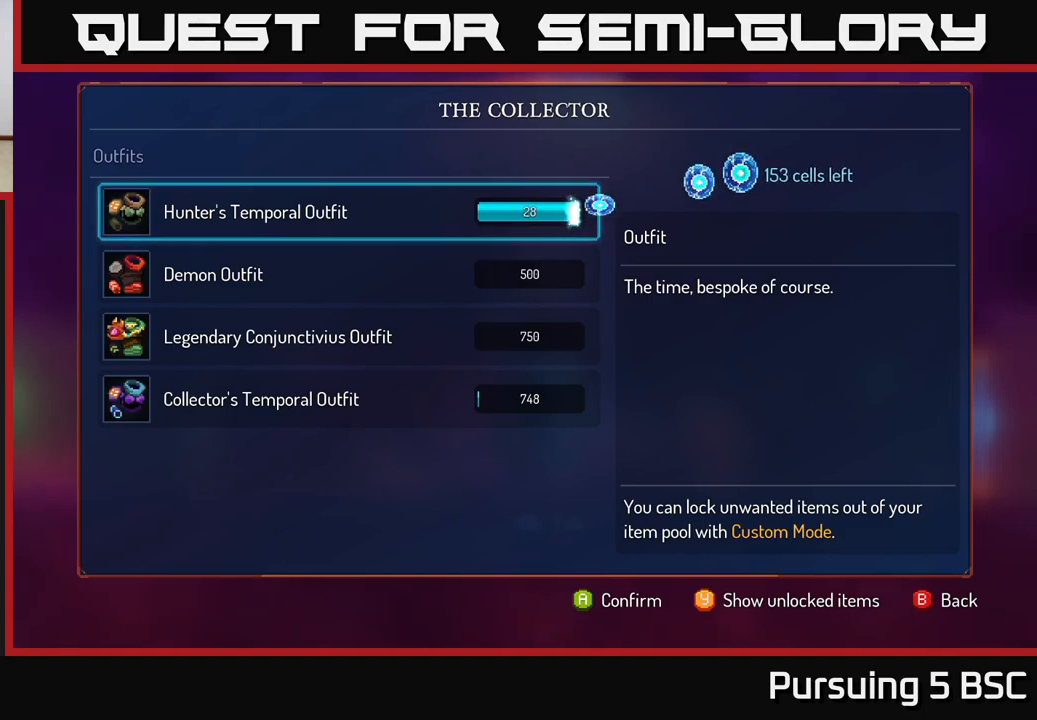
{"buttons": ["A"], "left_stick": "center", "right_stick": "center", "events": []}
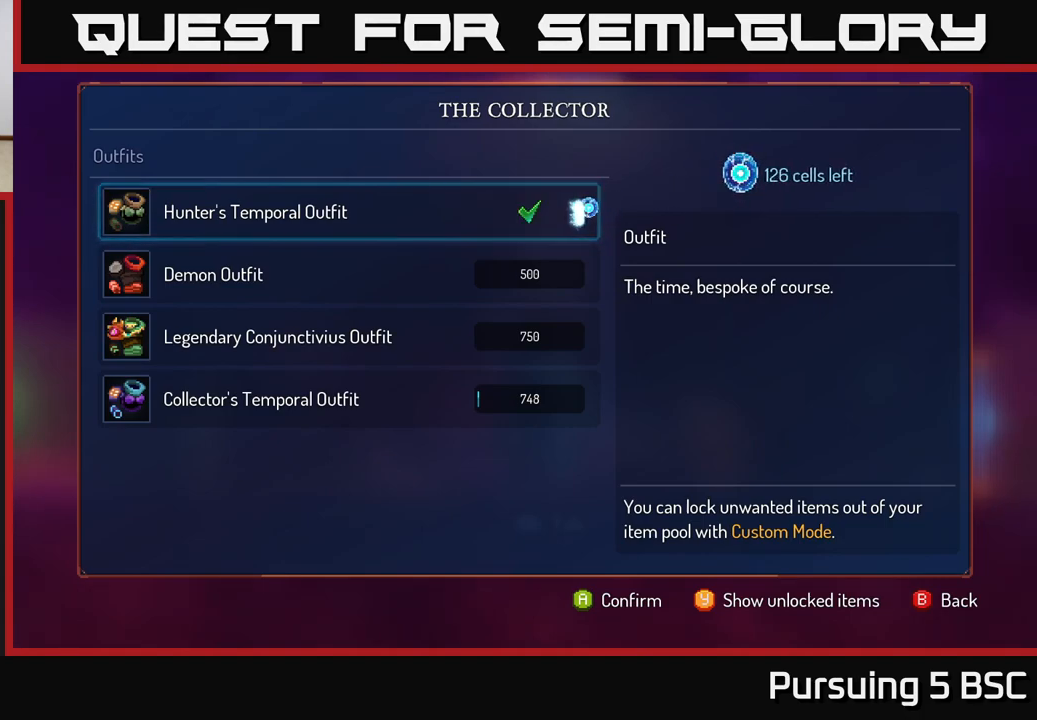
{"buttons": [], "left_stick": "center", "right_stick": "center", "events": [[300, "A", "up"]]}
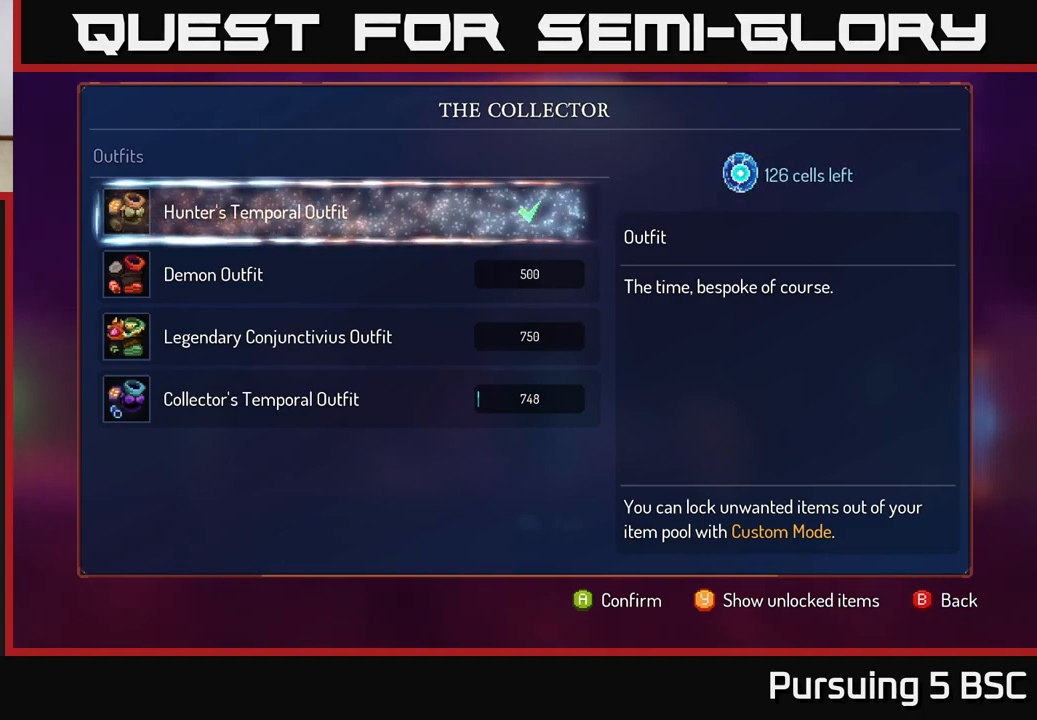
{"buttons": [], "left_stick": "center", "right_stick": "center", "events": []}
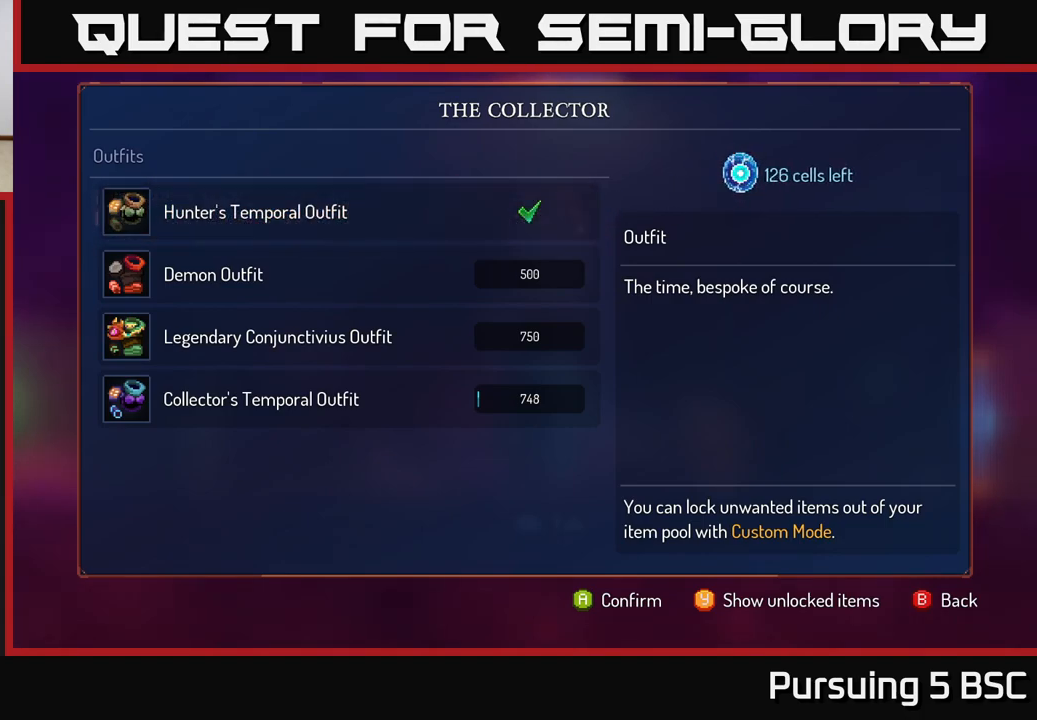
{"buttons": [], "left_stick": "center", "right_stick": "center", "events": []}
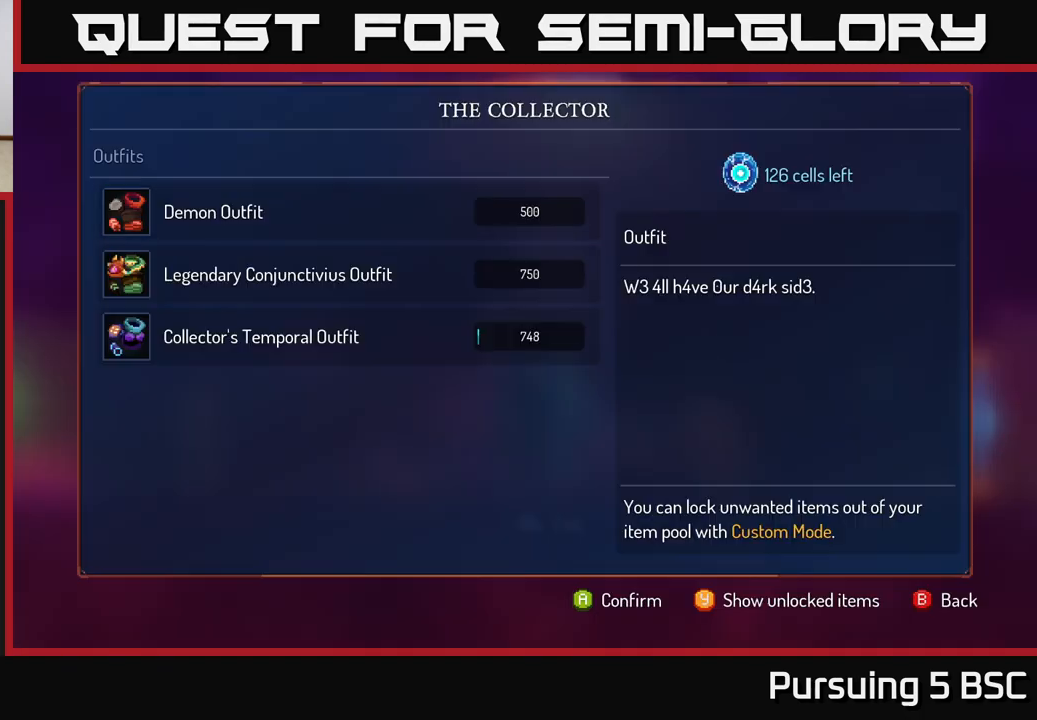
{"buttons": [], "left_stick": "down", "right_stick": "center", "events": [[17, "A", "down"], [100, "A", "up"], [417, "left_stick", "down"]]}
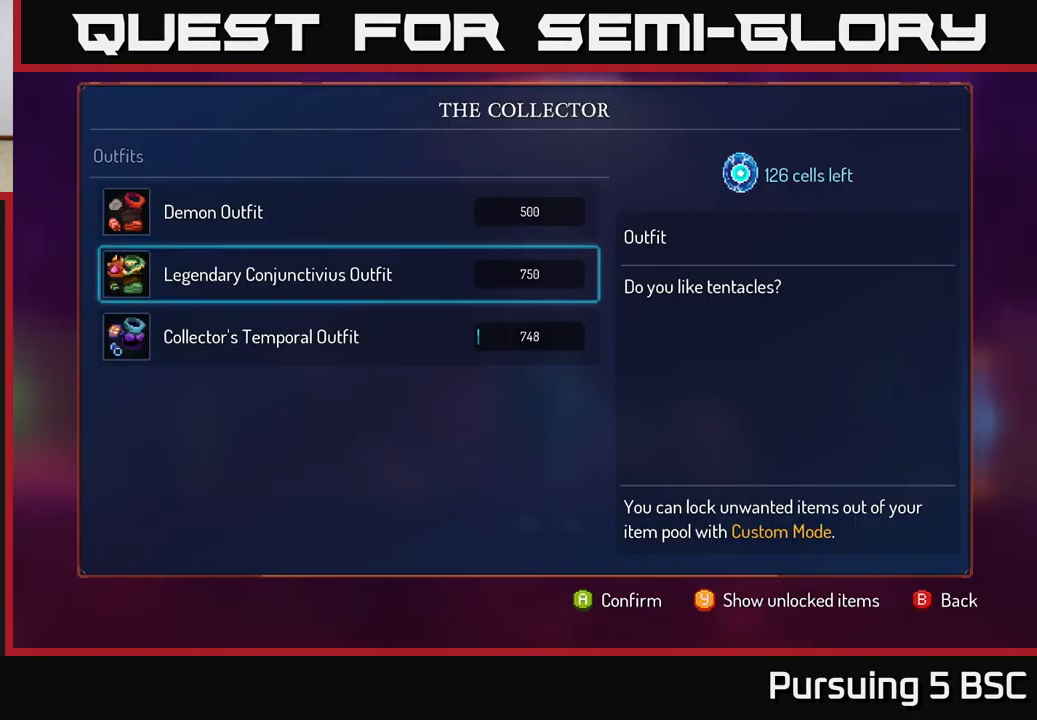
{"buttons": ["A"], "left_stick": "center", "right_stick": "center", "events": [[50, "left_stick", "center"], [117, "left_stick", "up"], [233, "A", "down"], [283, "left_stick", "center"]]}
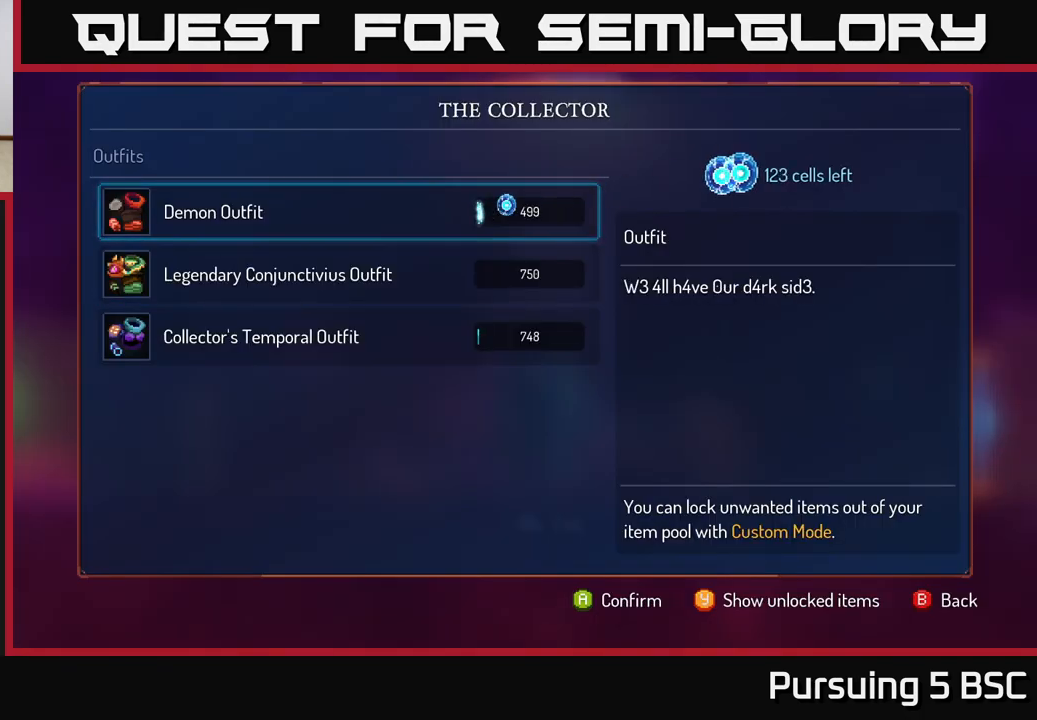
{"buttons": ["A"], "left_stick": "center", "right_stick": "center", "events": []}
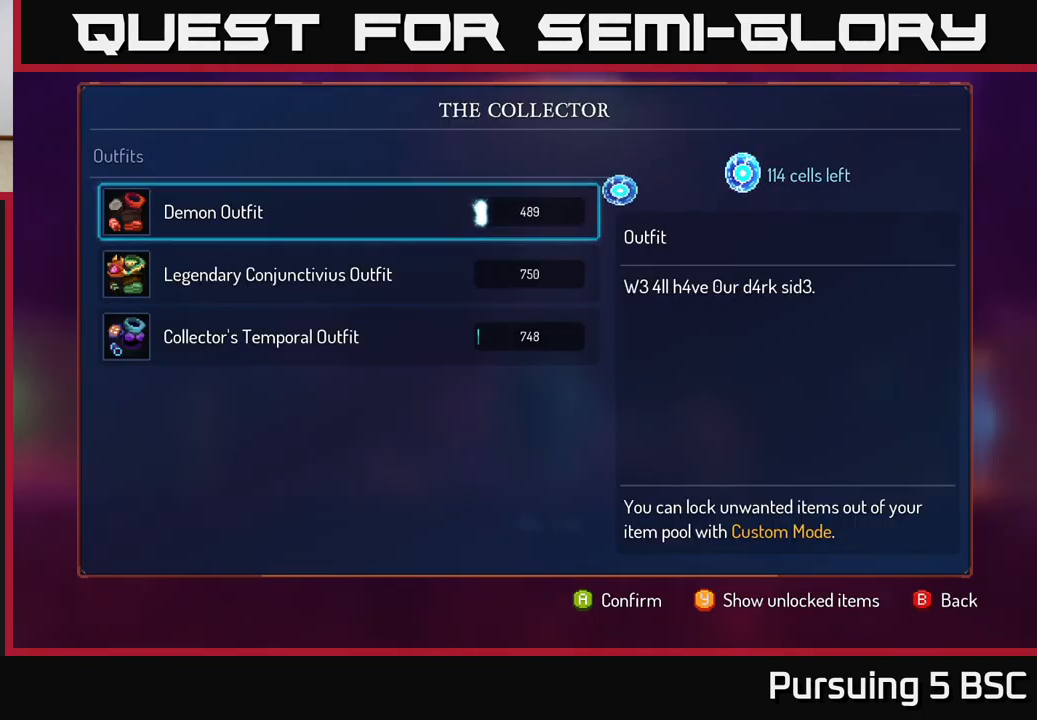
{"buttons": ["A"], "left_stick": "center", "right_stick": "center", "events": []}
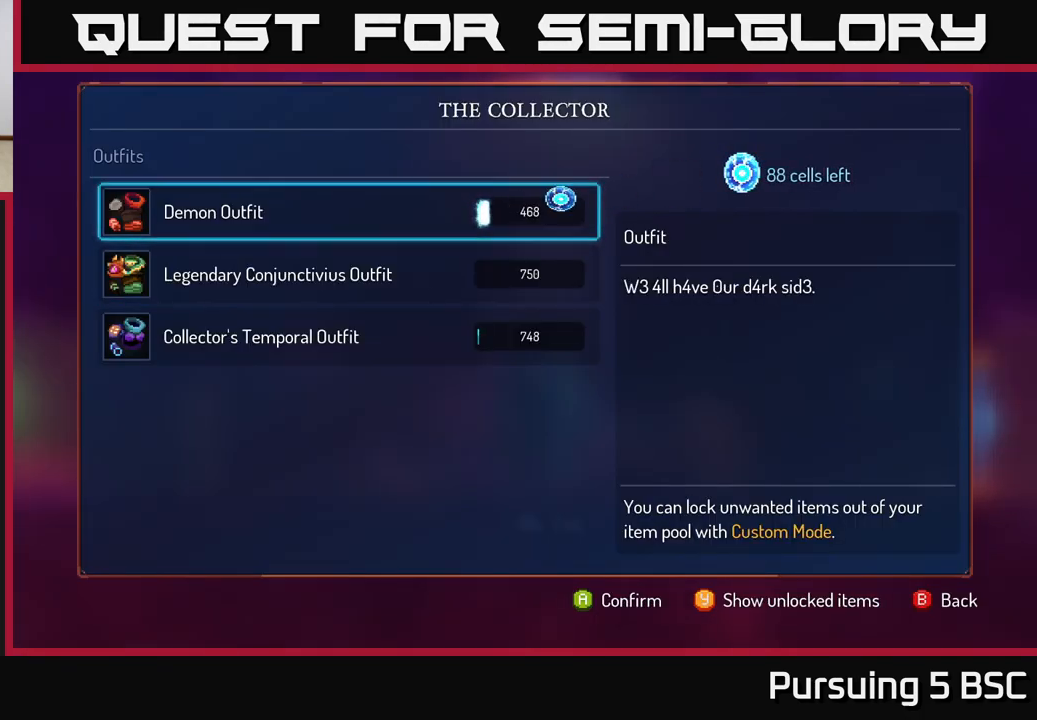
{"buttons": ["A"], "left_stick": "center", "right_stick": "center", "events": []}
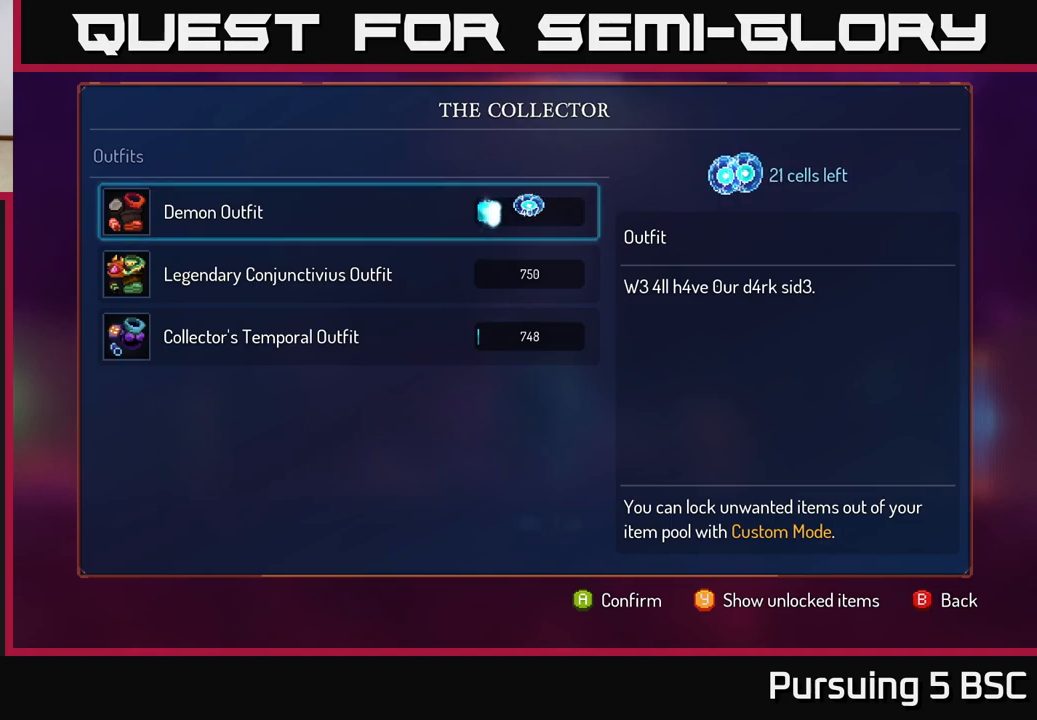
{"buttons": ["A"], "left_stick": "center", "right_stick": "center", "events": []}
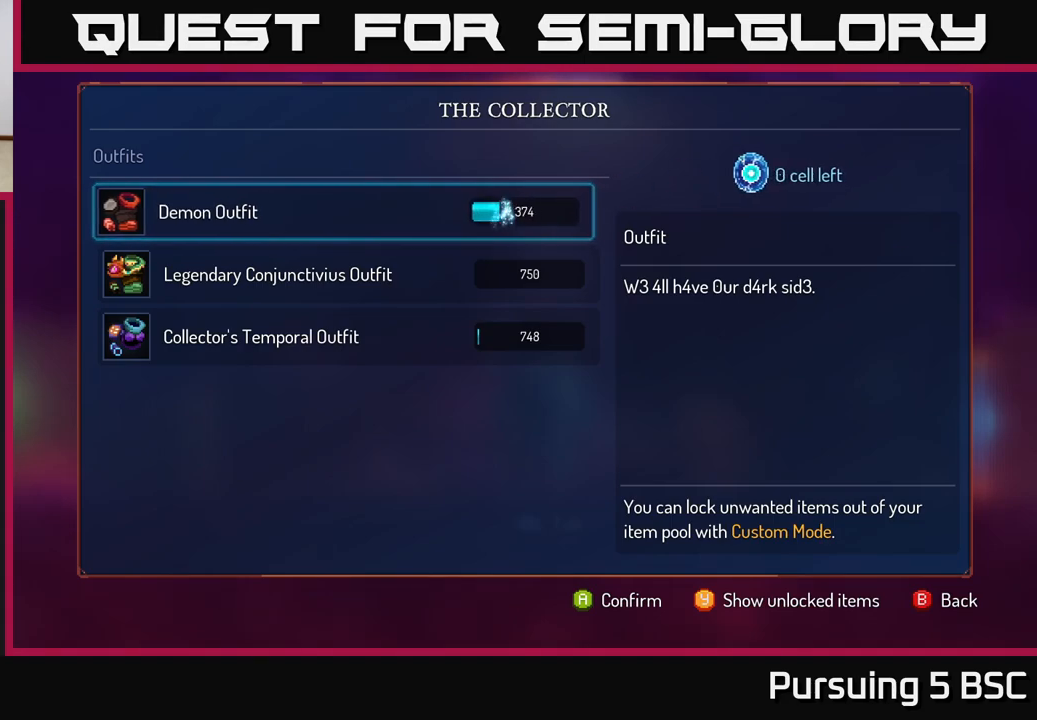
{"buttons": [], "left_stick": "center", "right_stick": "center", "events": [[83, "A", "up"], [200, "B", "down"], [300, "B", "up"]]}
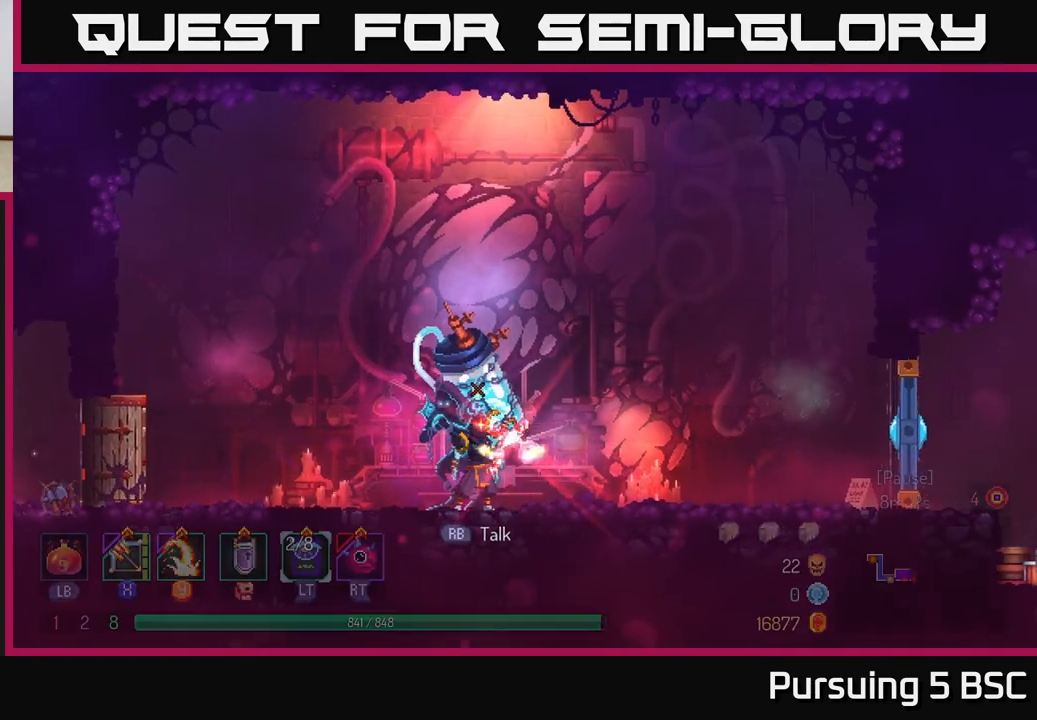
{"buttons": [], "left_stick": "right", "right_stick": "center", "events": [[400, "left_stick", "right"]]}
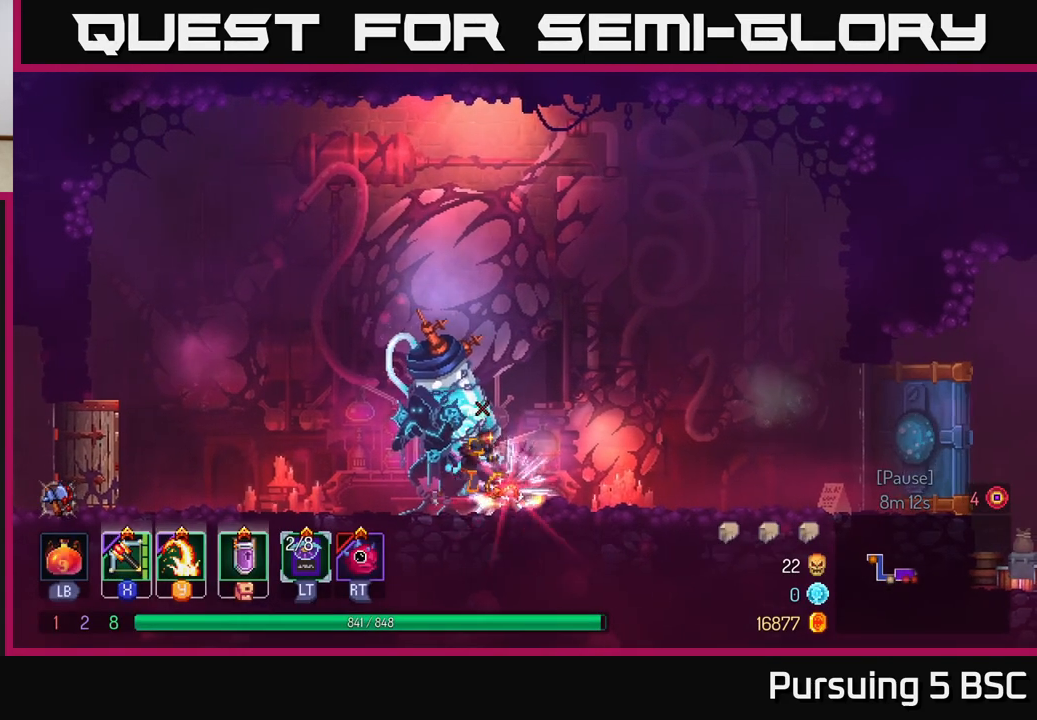
{"buttons": [], "left_stick": "center", "right_stick": "center", "events": [[150, "left_stick", "left"], [267, "left_stick", "center"]]}
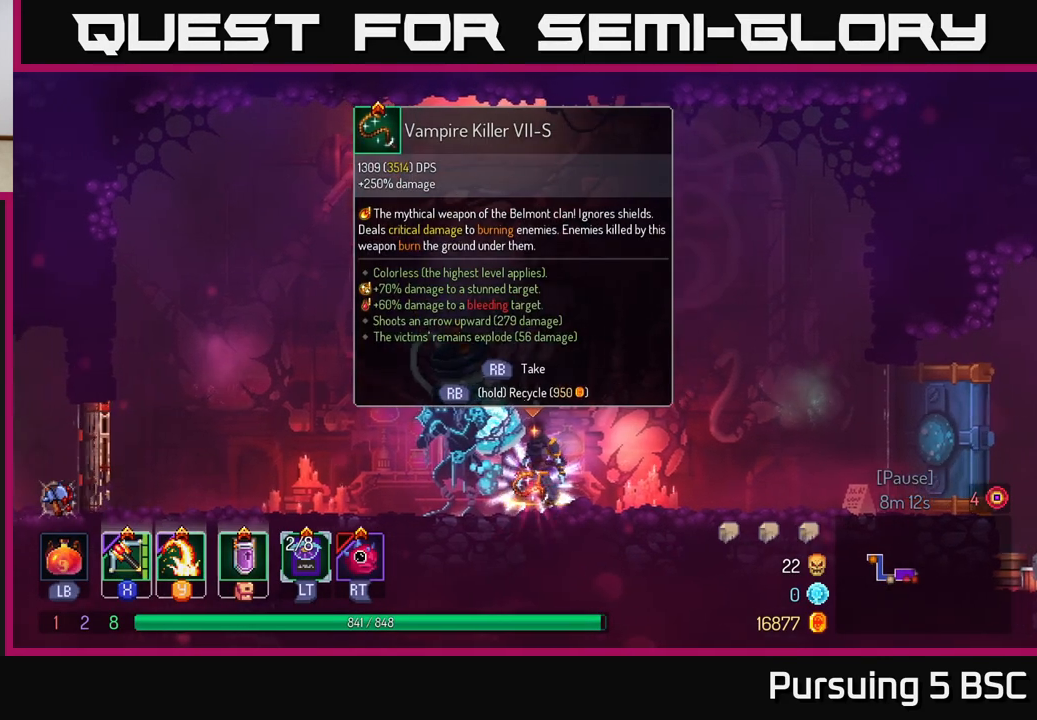
{"buttons": [], "left_stick": "up-left", "right_stick": "center", "events": [[333, "left_stick", "right"], [500, "left_stick", "up-left"]]}
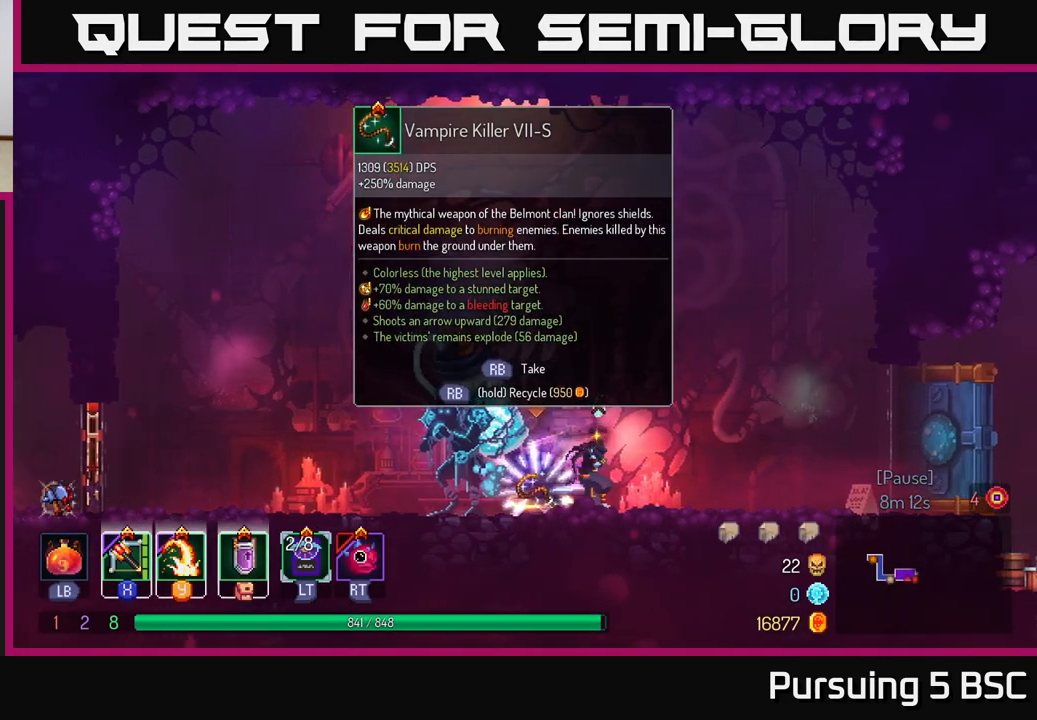
{"buttons": [], "left_stick": "center", "right_stick": "center", "events": [[133, "left_stick", "center"], [333, "R1", "down"], [433, "R1", "up"]]}
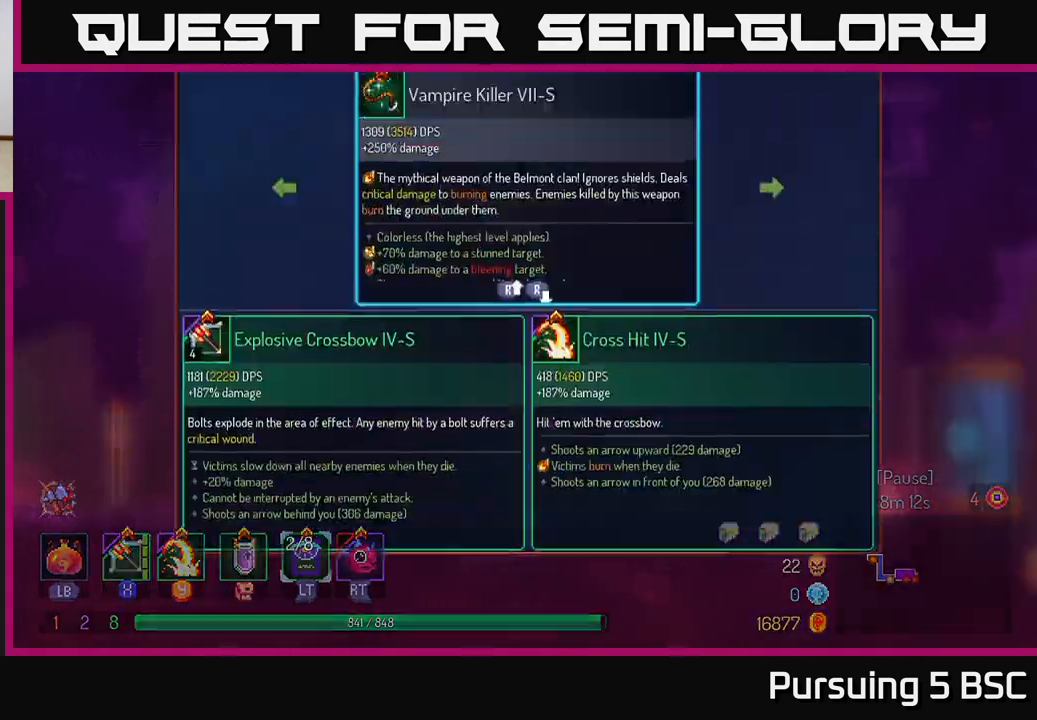
{"buttons": [], "left_stick": "center", "right_stick": "center", "events": []}
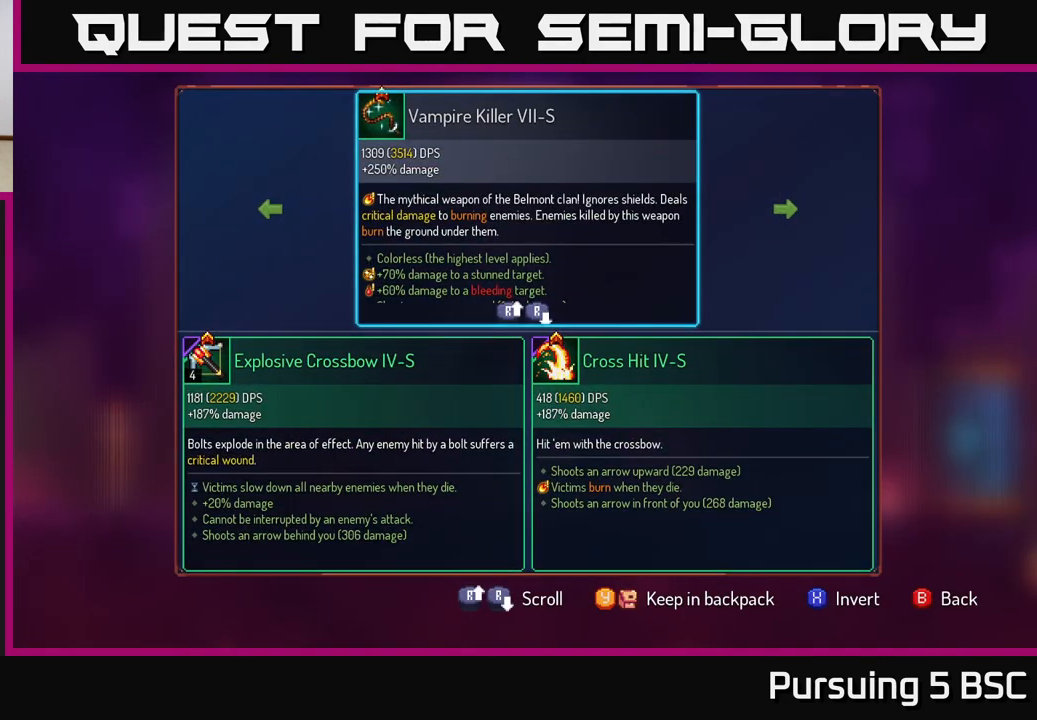
{"buttons": [], "left_stick": "center", "right_stick": "center", "events": [[283, "left_stick", "left"], [450, "left_stick", "center"]]}
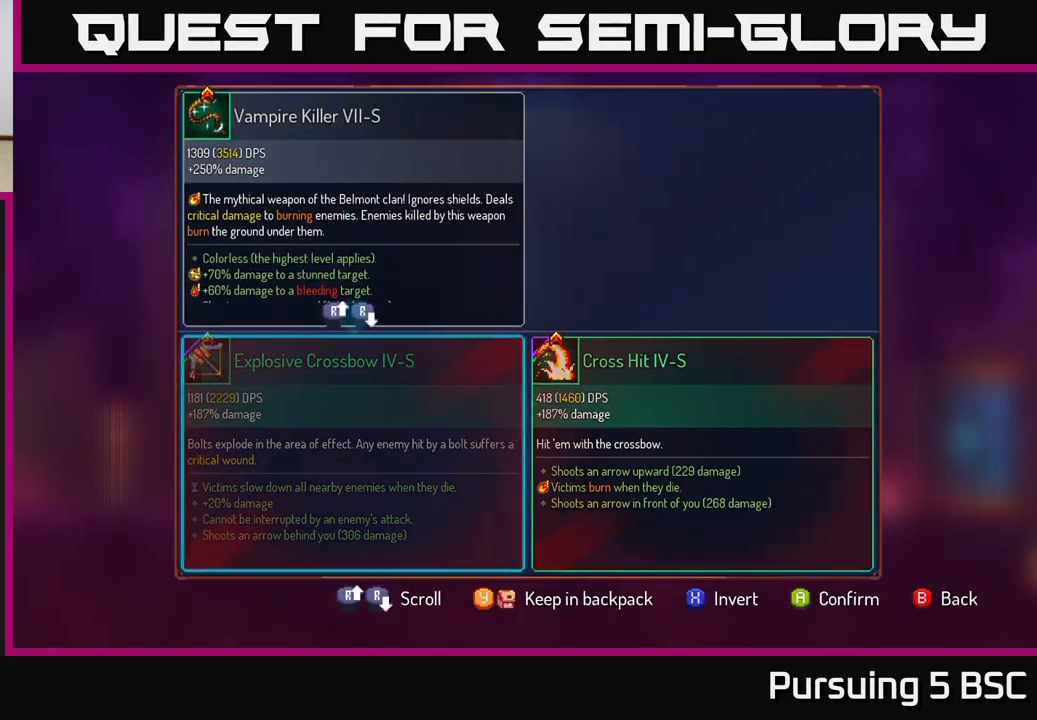
{"buttons": [], "left_stick": "right", "right_stick": "center", "events": [[50, "A", "down"], [133, "A", "up"], [417, "left_stick", "right"]]}
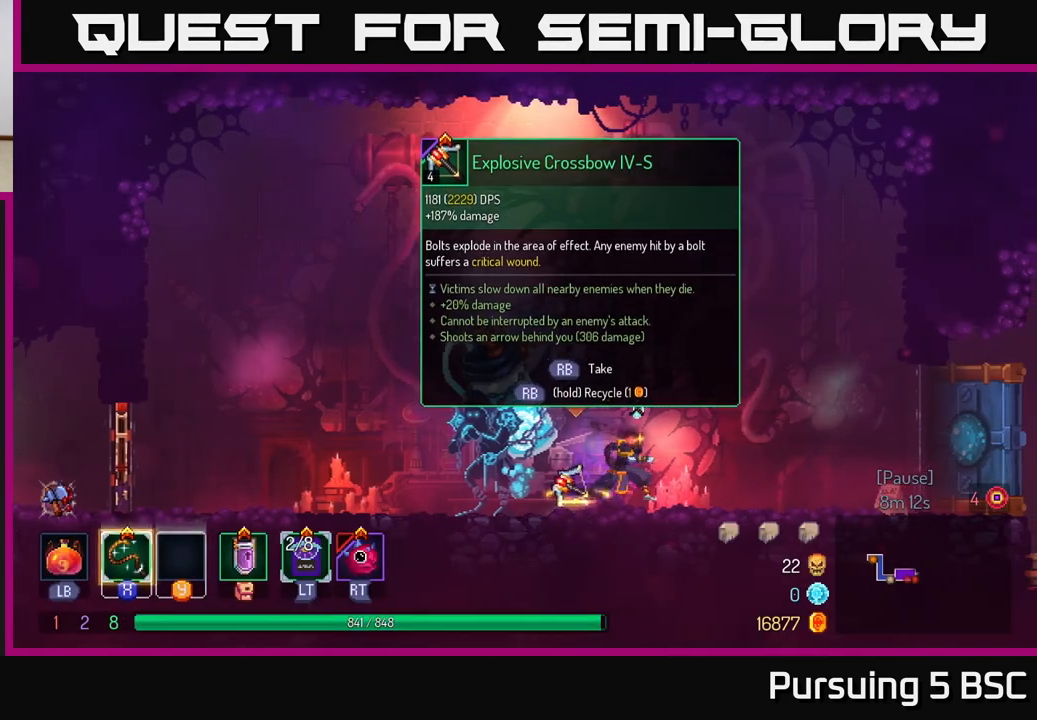
{"buttons": [], "left_stick": "left", "right_stick": "center", "events": [[367, "left_stick", "left"]]}
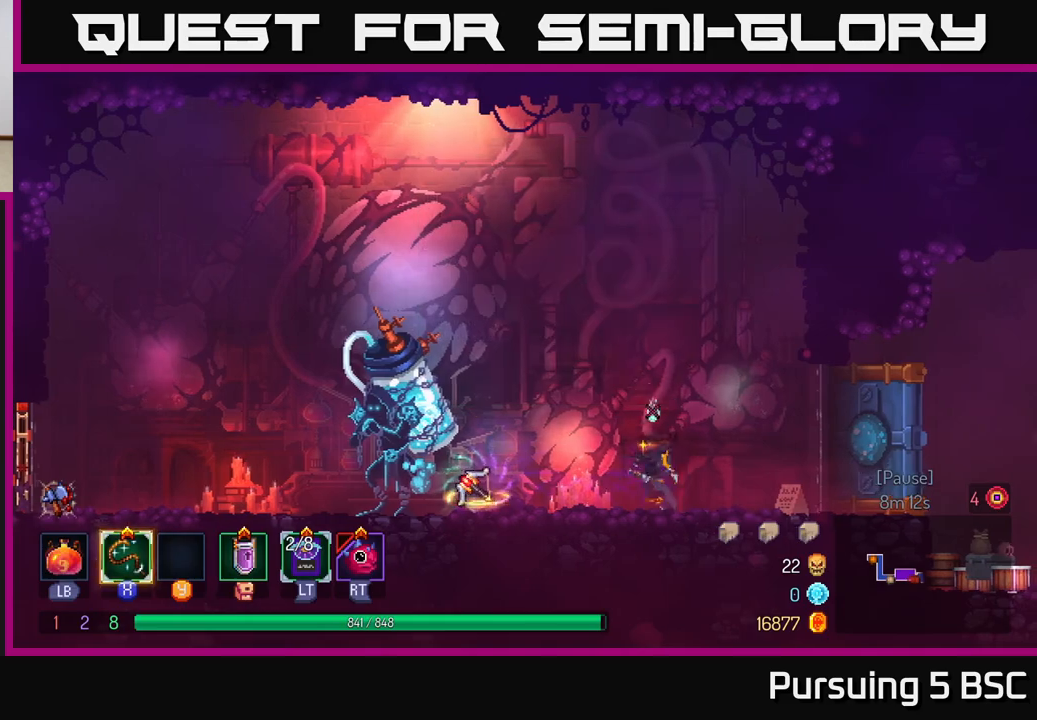
{"buttons": [], "left_stick": "center", "right_stick": "center", "events": [[33, "left_stick", "center"], [167, "X", "down"], [250, "X", "up"]]}
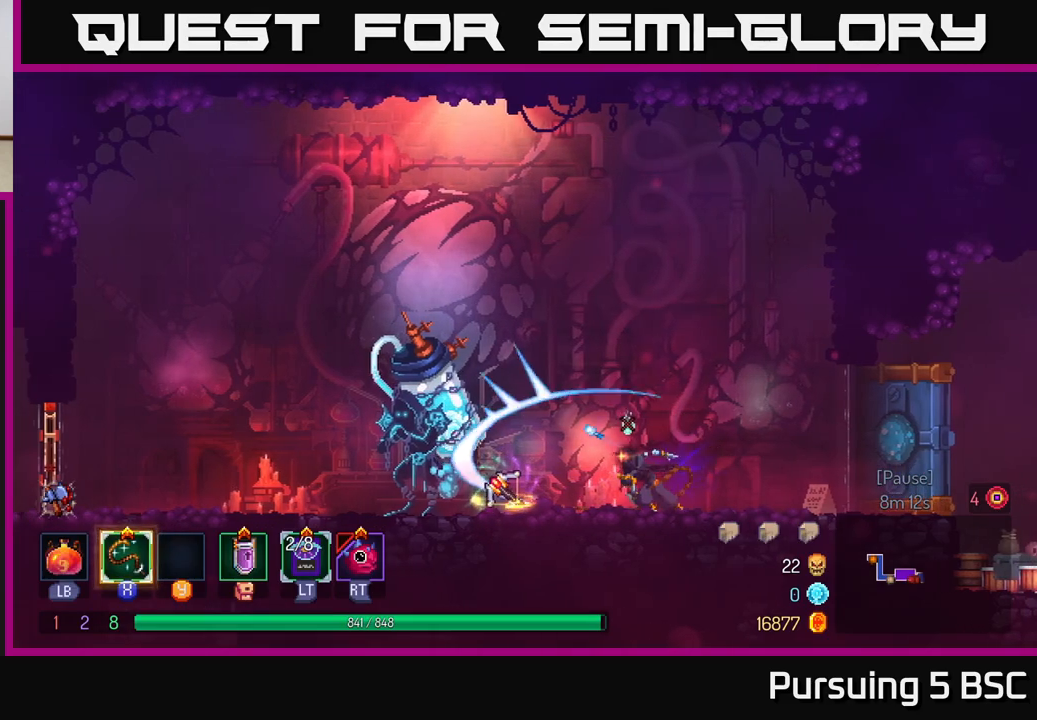
{"buttons": [], "left_stick": "center", "right_stick": "center", "events": []}
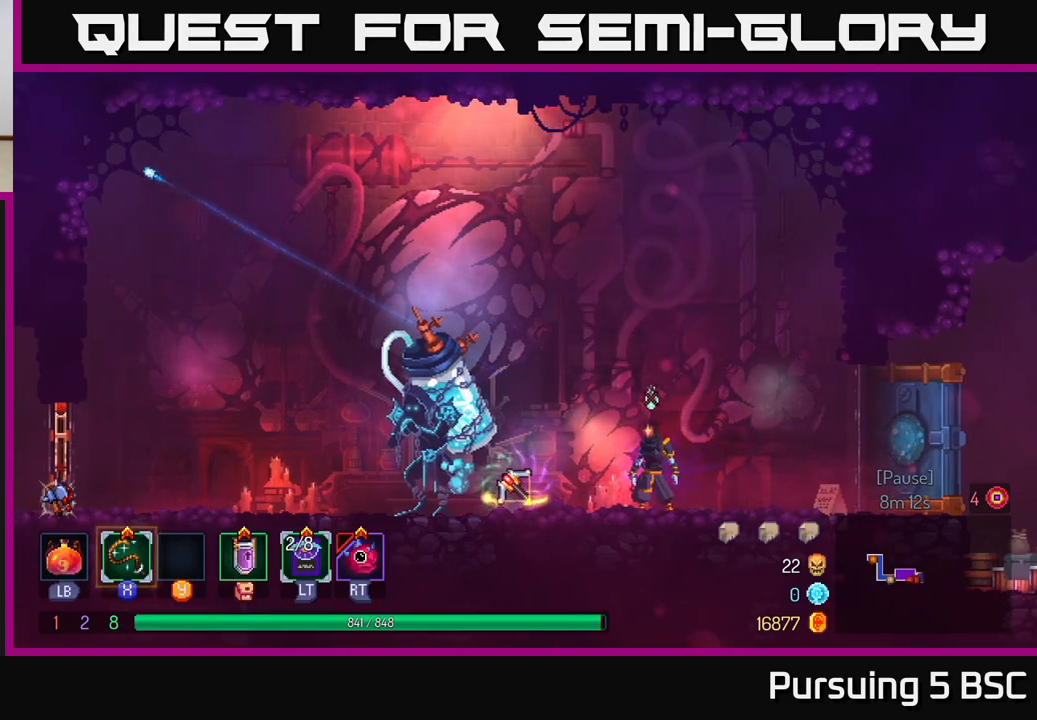
{"buttons": [], "left_stick": "center", "right_stick": "center", "events": [[67, "X", "down"], [183, "X", "up"], [300, "X", "down"], [433, "X", "up"]]}
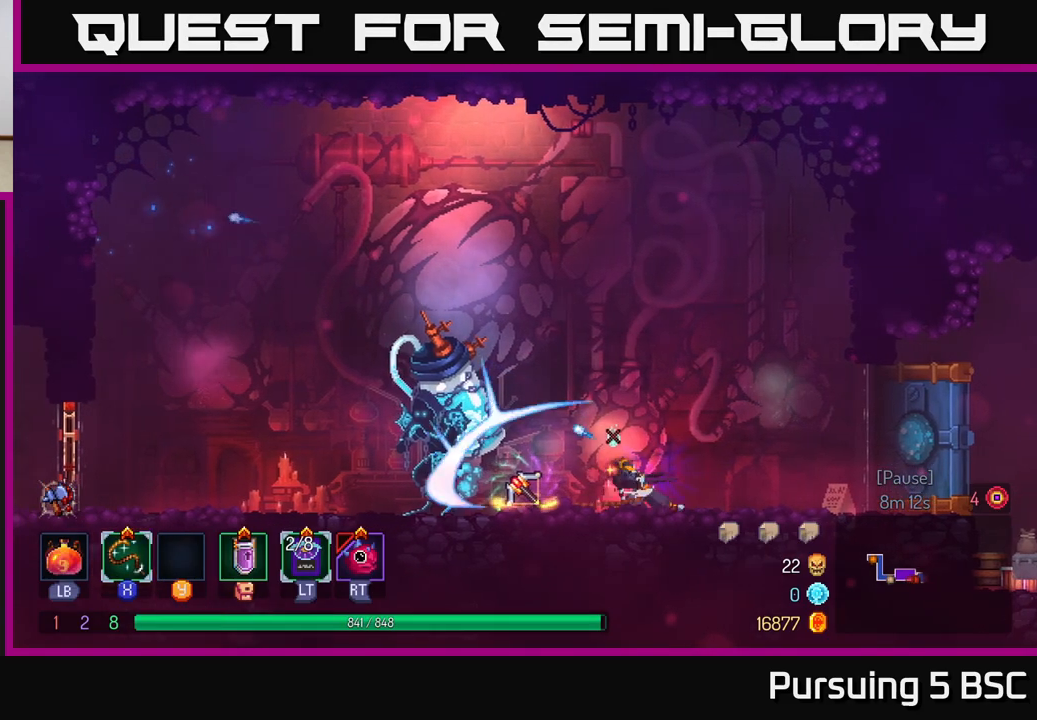
{"buttons": [], "left_stick": "center", "right_stick": "center", "events": [[33, "X", "down"], [167, "X", "up"], [283, "X", "down"], [417, "X", "up"]]}